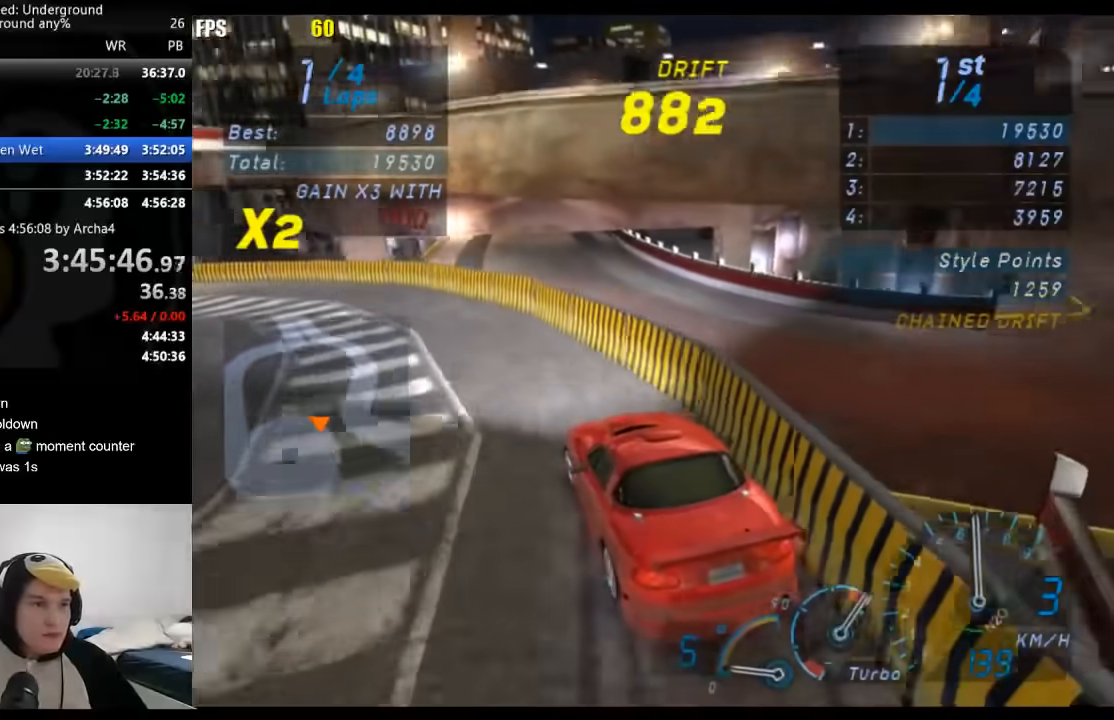
Gameplay with a controller (Xbox layout); each line is a JSON object with the inputs held at the frame after it. "events" lists button and stick changes between this image and that frame as [ms after this image, input, new state], when the widget could be followed in between. Not read: L2 R2.
{"buttons": [], "left_stick": "down-left", "right_stick": "center", "events": []}
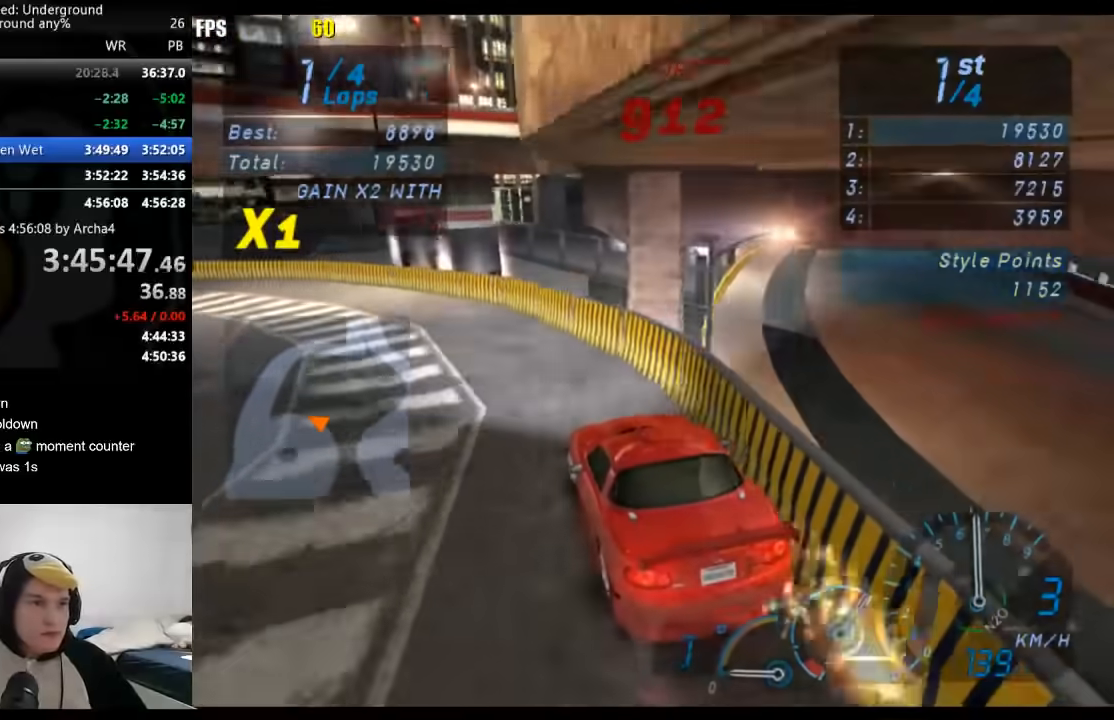
{"buttons": [], "left_stick": "down-left", "right_stick": "center", "events": []}
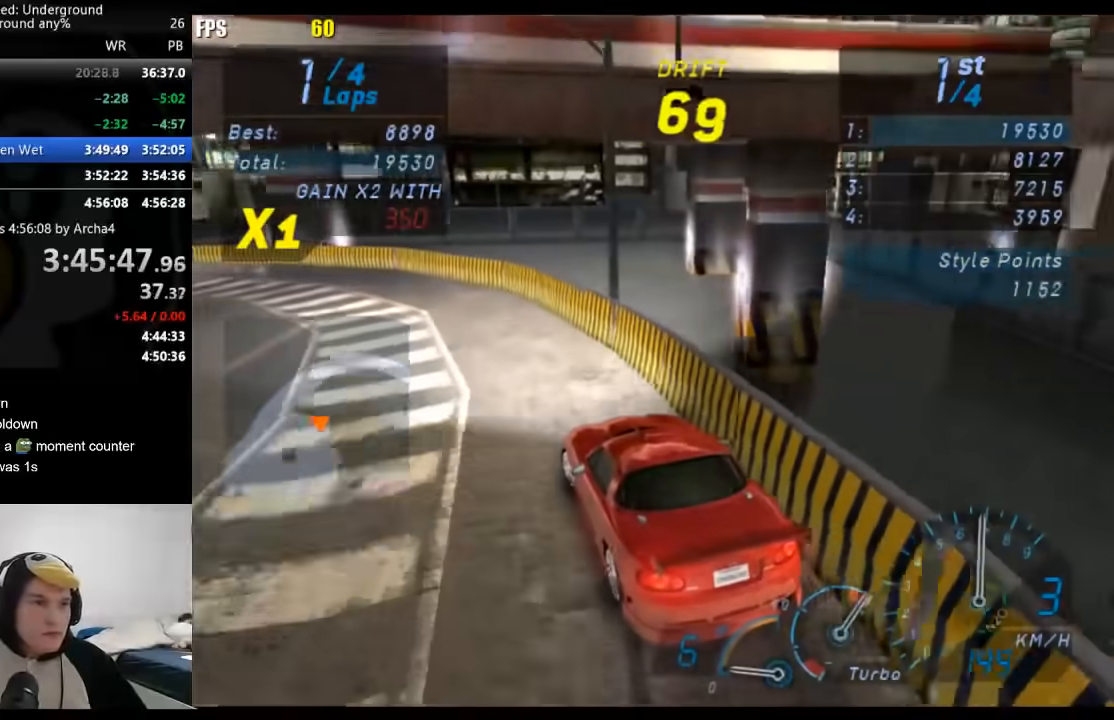
{"buttons": [], "left_stick": "down-left", "right_stick": "center", "events": []}
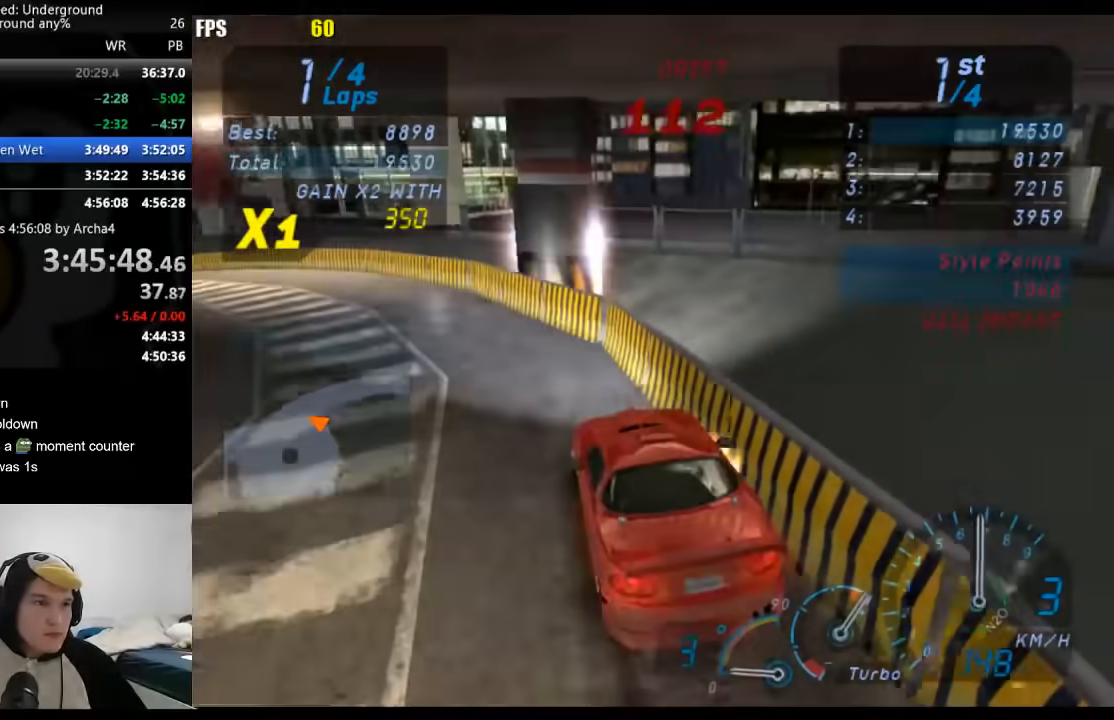
{"buttons": [], "left_stick": "down-left", "right_stick": "center", "events": [[417, "X", "down"], [467, "X", "up"]]}
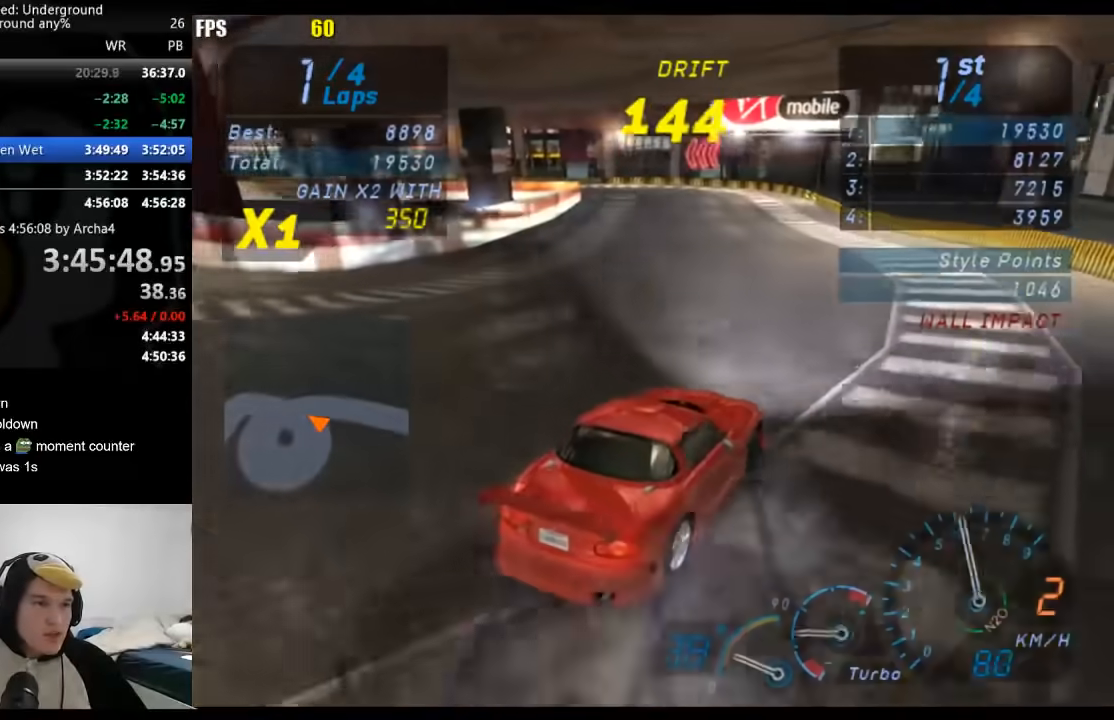
{"buttons": [], "left_stick": "center", "right_stick": "center", "events": [[33, "left_stick", "right"], [500, "left_stick", "center"]]}
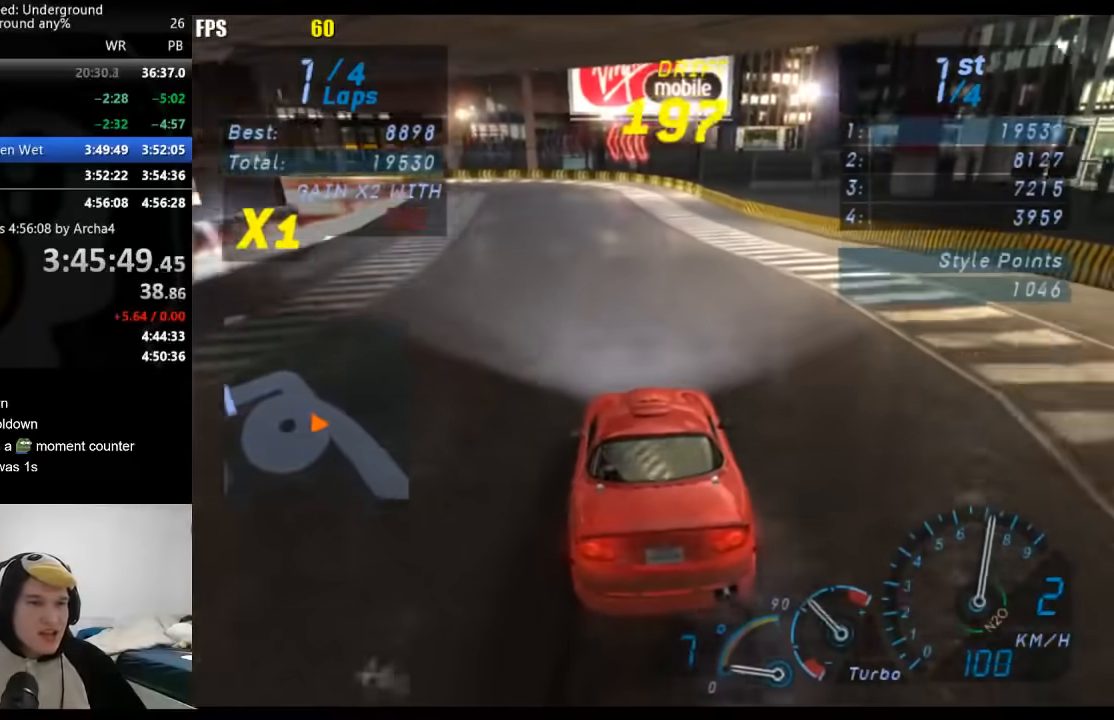
{"buttons": [], "left_stick": "center", "right_stick": "center", "events": [[50, "left_stick", "down-left"], [350, "left_stick", "center"]]}
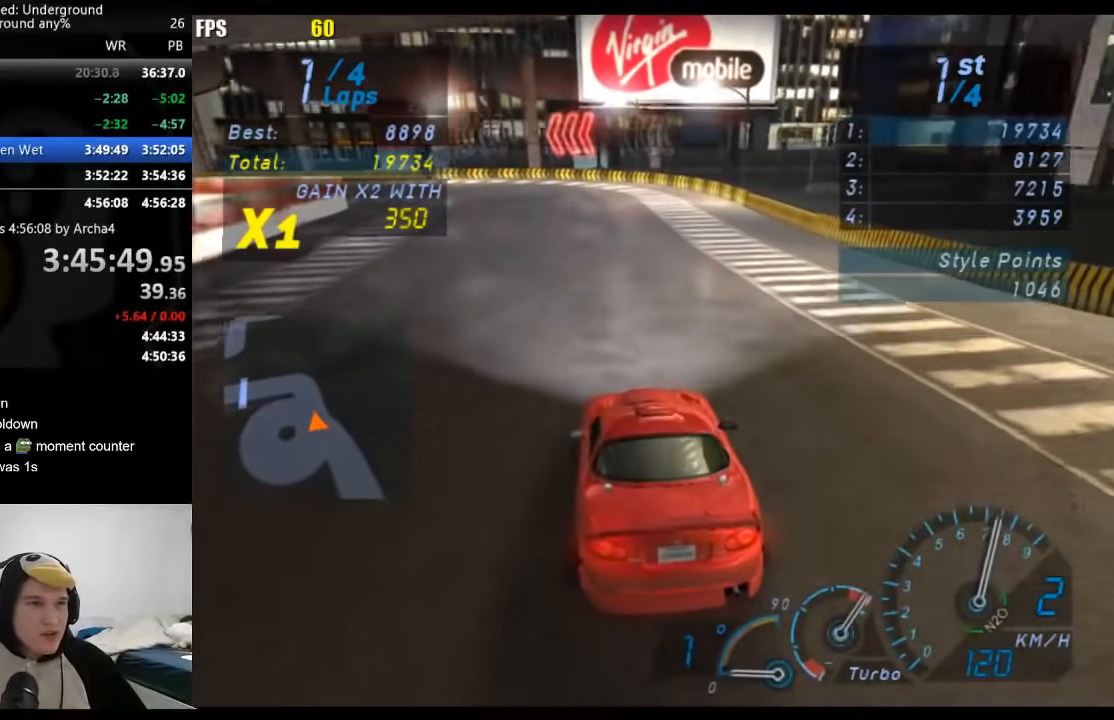
{"buttons": [], "left_stick": "center", "right_stick": "center", "events": [[17, "left_stick", "down-left"], [200, "left_stick", "center"], [300, "left_stick", "left"], [433, "left_stick", "center"]]}
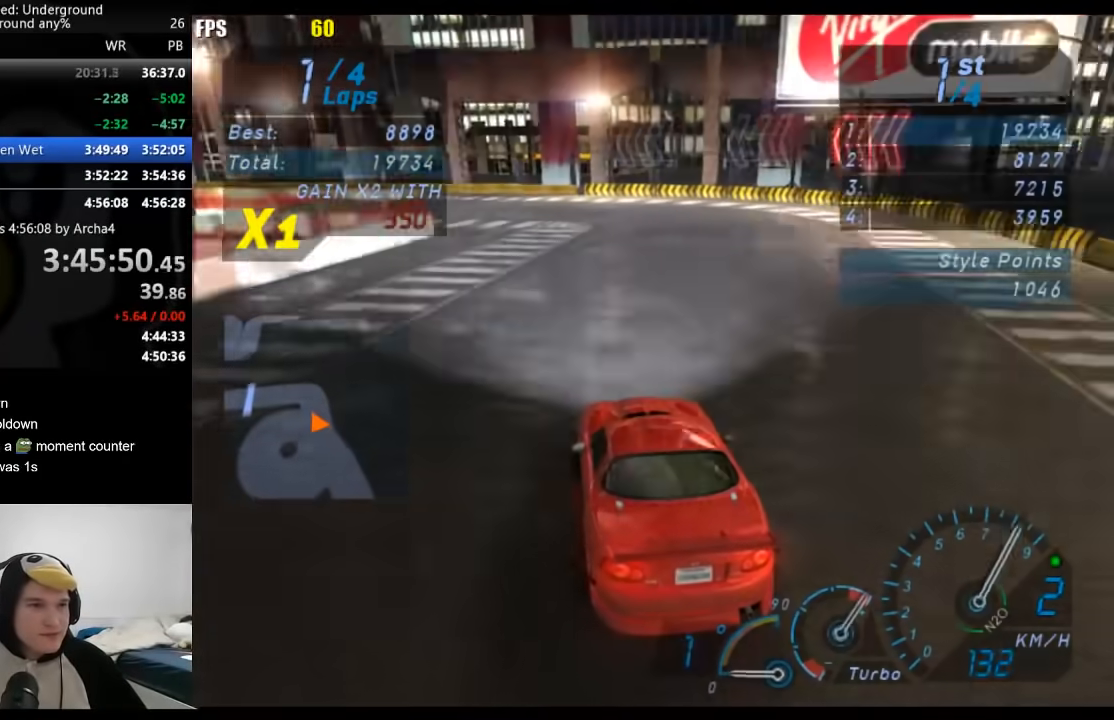
{"buttons": [], "left_stick": "down-left", "right_stick": "center", "events": [[17, "B", "down"], [117, "left_stick", "left"], [150, "B", "up"], [333, "left_stick", "center"], [450, "left_stick", "down-left"]]}
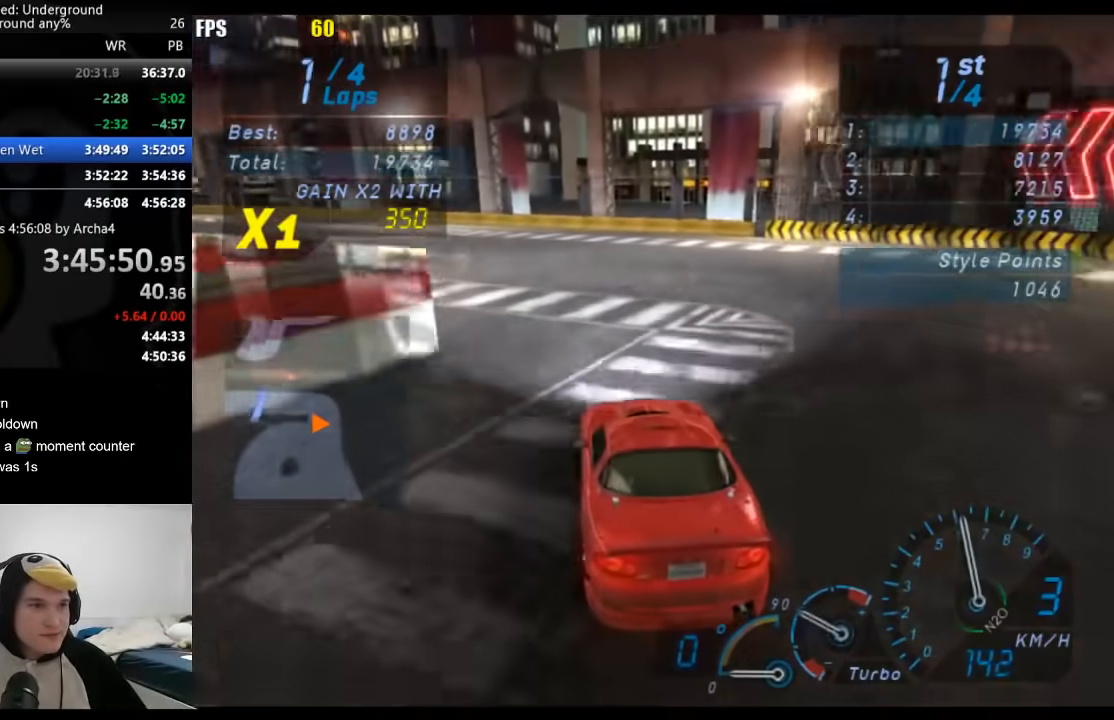
{"buttons": [], "left_stick": "down-left", "right_stick": "center", "events": []}
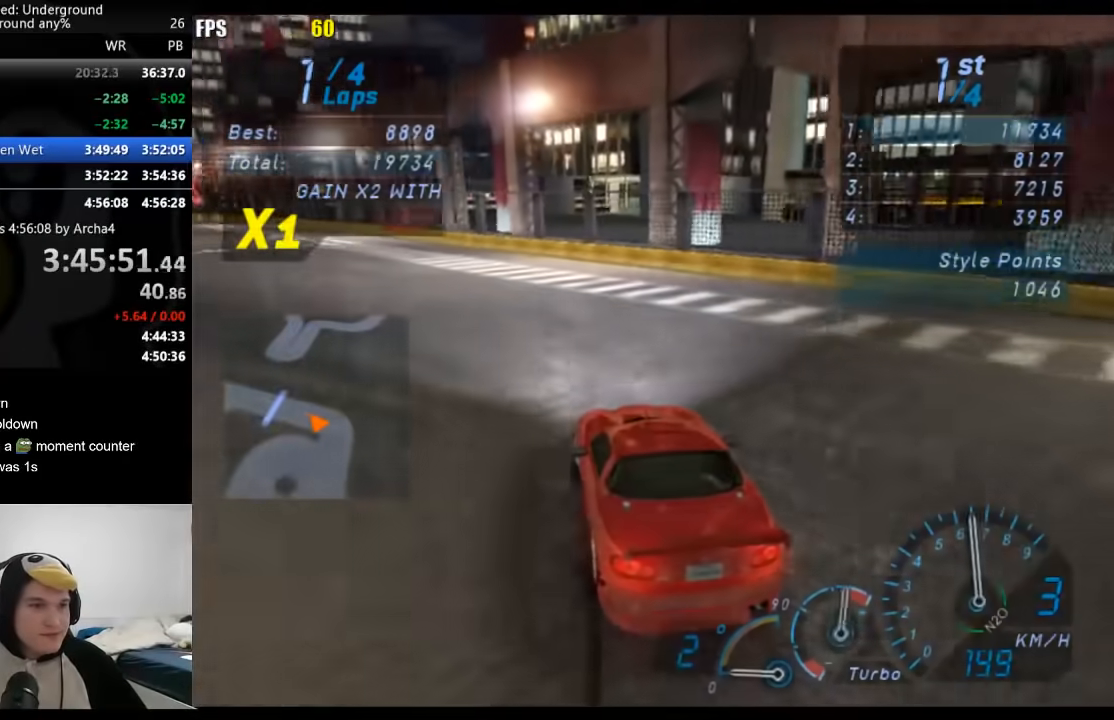
{"buttons": [], "left_stick": "down-left", "right_stick": "center", "events": [[167, "left_stick", "center"], [233, "left_stick", "down-left"]]}
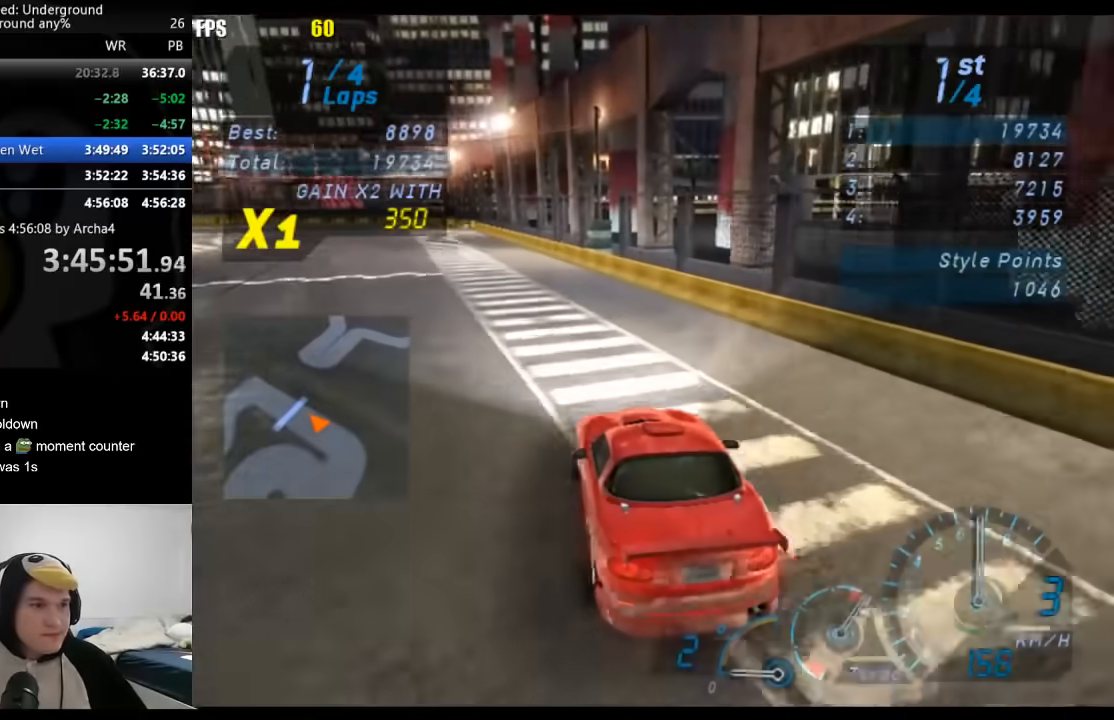
{"buttons": [], "left_stick": "center", "right_stick": "center", "events": [[167, "left_stick", "center"]]}
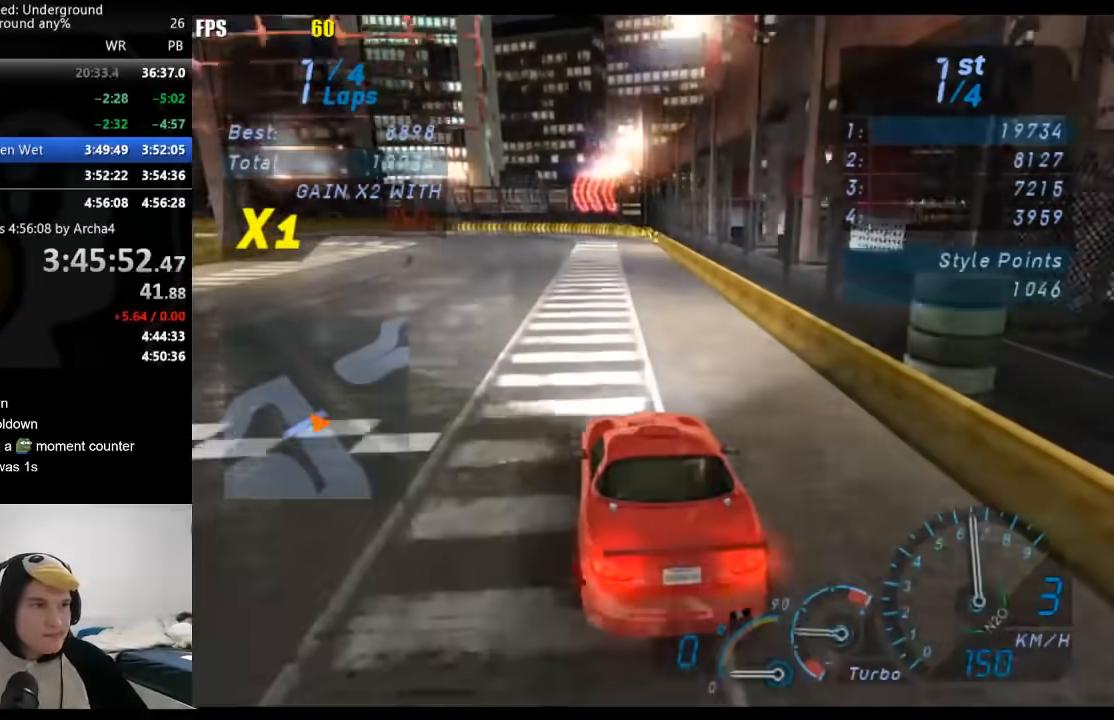
{"buttons": [], "left_stick": "center", "right_stick": "center", "events": [[33, "X", "down"], [133, "X", "up"]]}
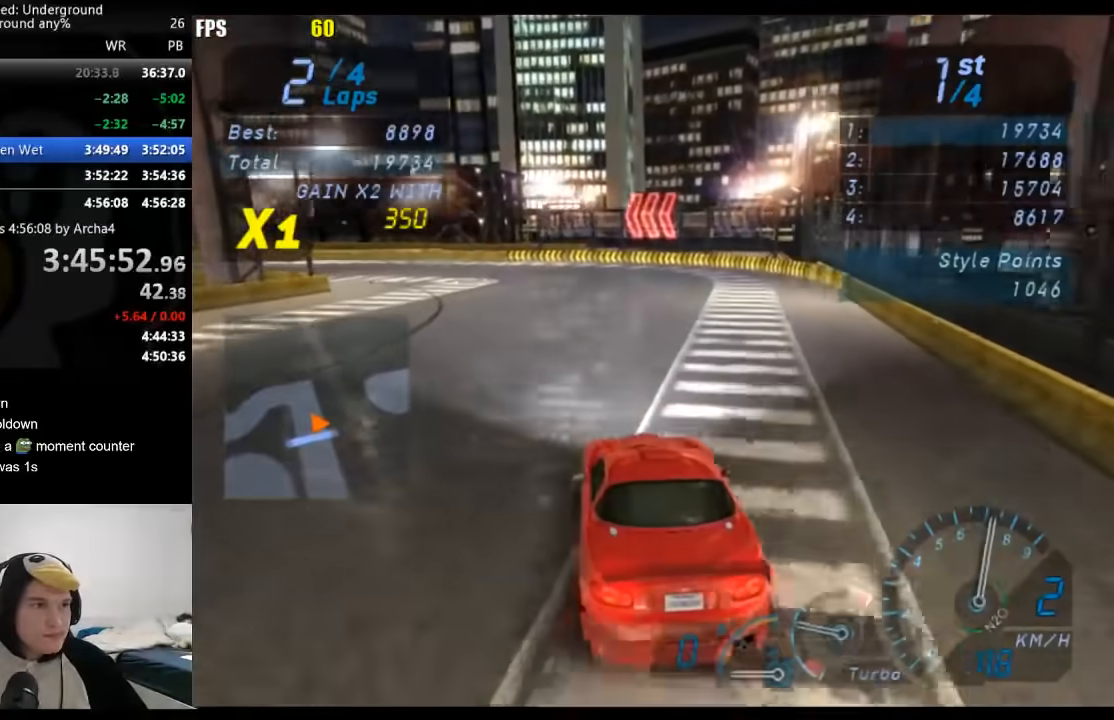
{"buttons": [], "left_stick": "down-left", "right_stick": "center", "events": [[83, "left_stick", "down-left"]]}
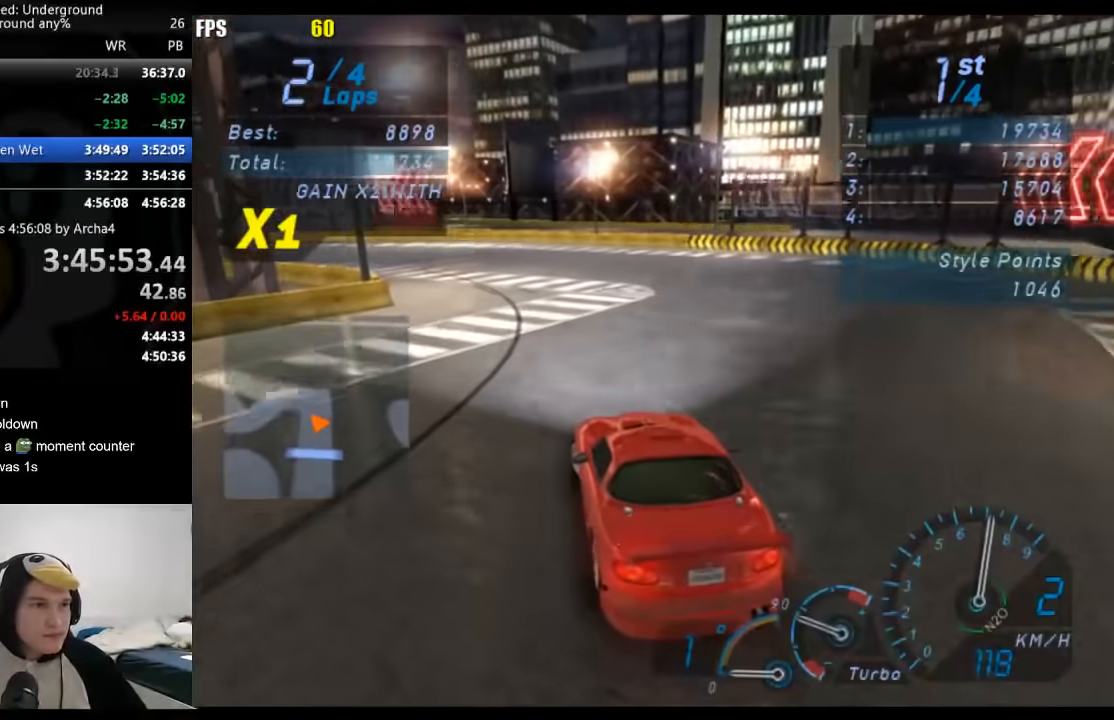
{"buttons": [], "left_stick": "center", "right_stick": "center", "events": [[433, "left_stick", "center"]]}
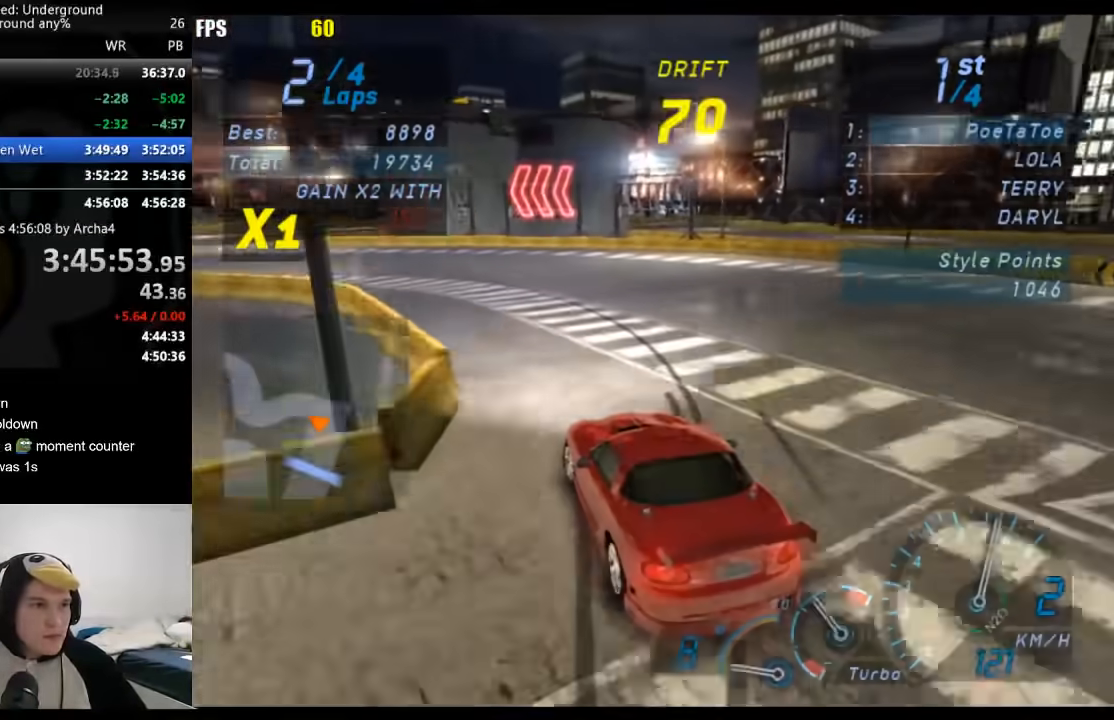
{"buttons": [], "left_stick": "center", "right_stick": "center", "events": [[267, "left_stick", "right"], [483, "left_stick", "center"]]}
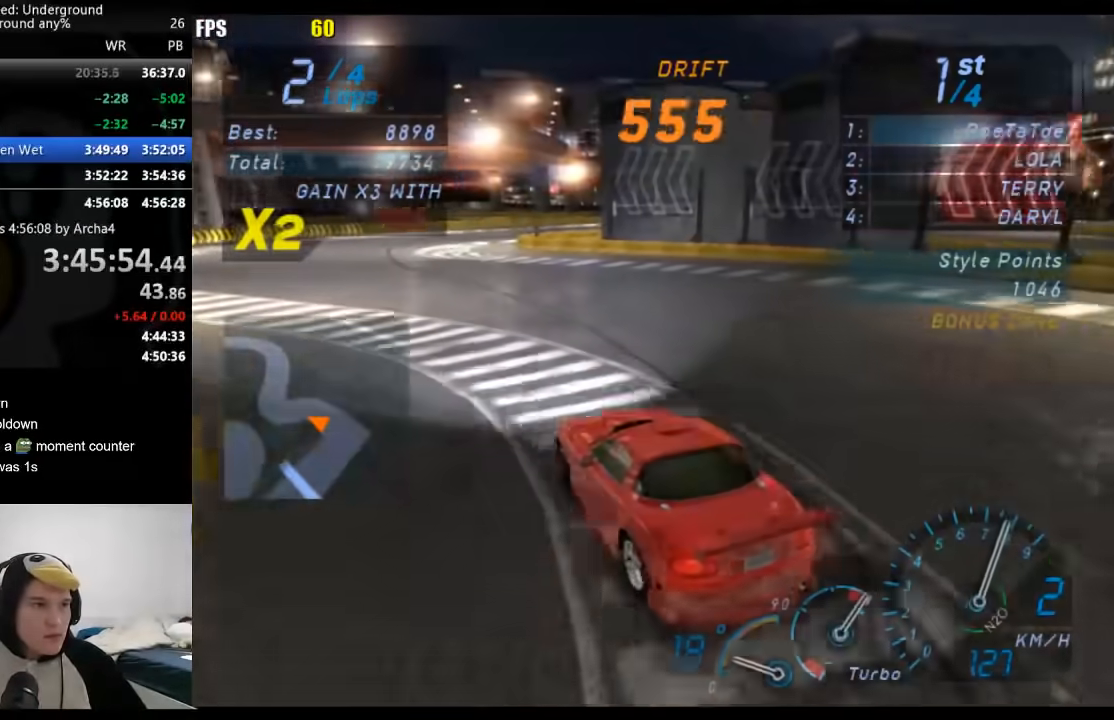
{"buttons": [], "left_stick": "right", "right_stick": "center", "events": [[33, "left_stick", "left"], [217, "left_stick", "center"], [283, "left_stick", "right"], [300, "B", "down"], [417, "B", "up"]]}
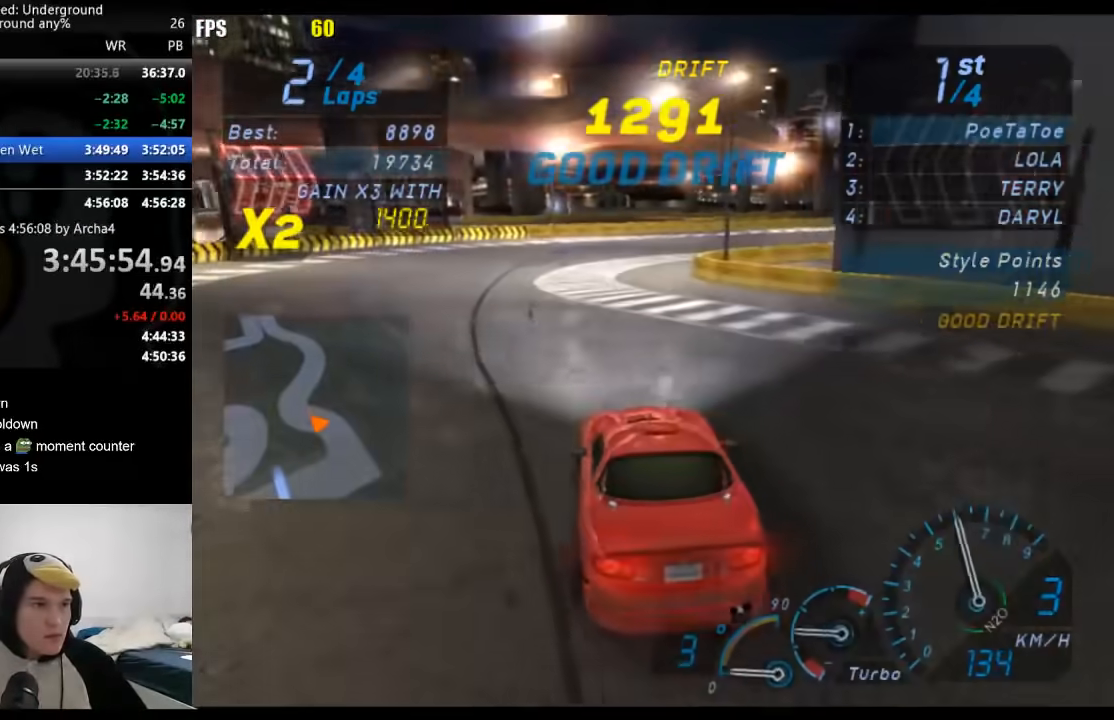
{"buttons": [], "left_stick": "right", "right_stick": "center", "events": [[83, "left_stick", "left"], [367, "left_stick", "center"], [417, "left_stick", "right"]]}
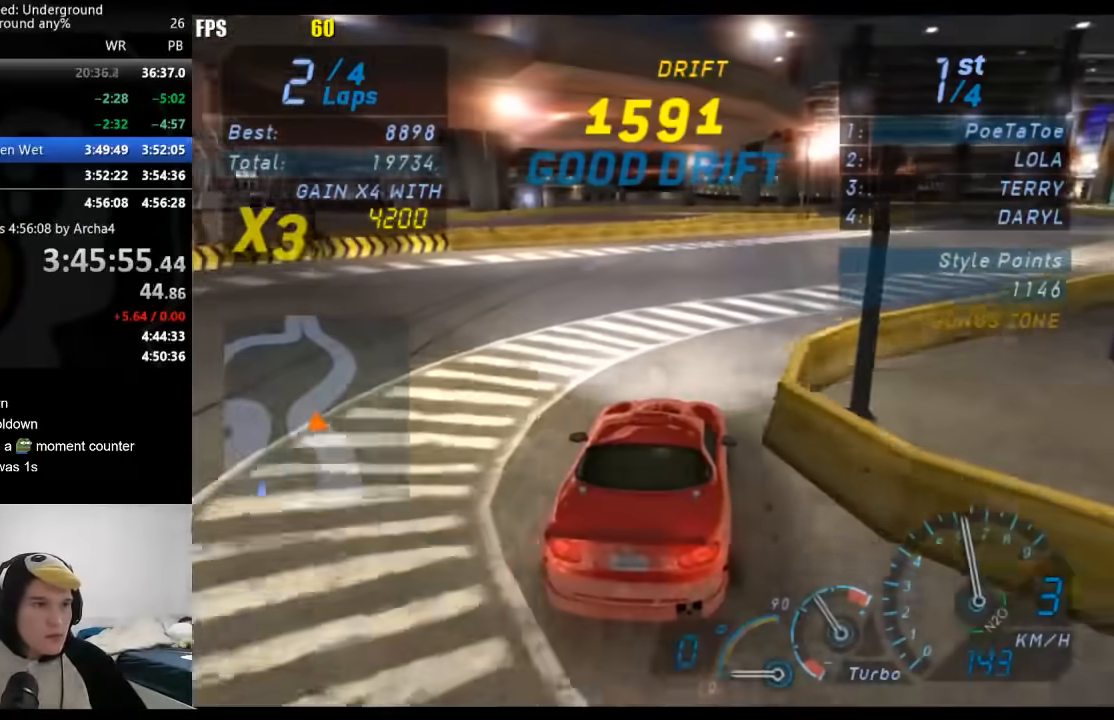
{"buttons": [], "left_stick": "right", "right_stick": "center", "events": [[300, "left_stick", "center"], [417, "left_stick", "right"]]}
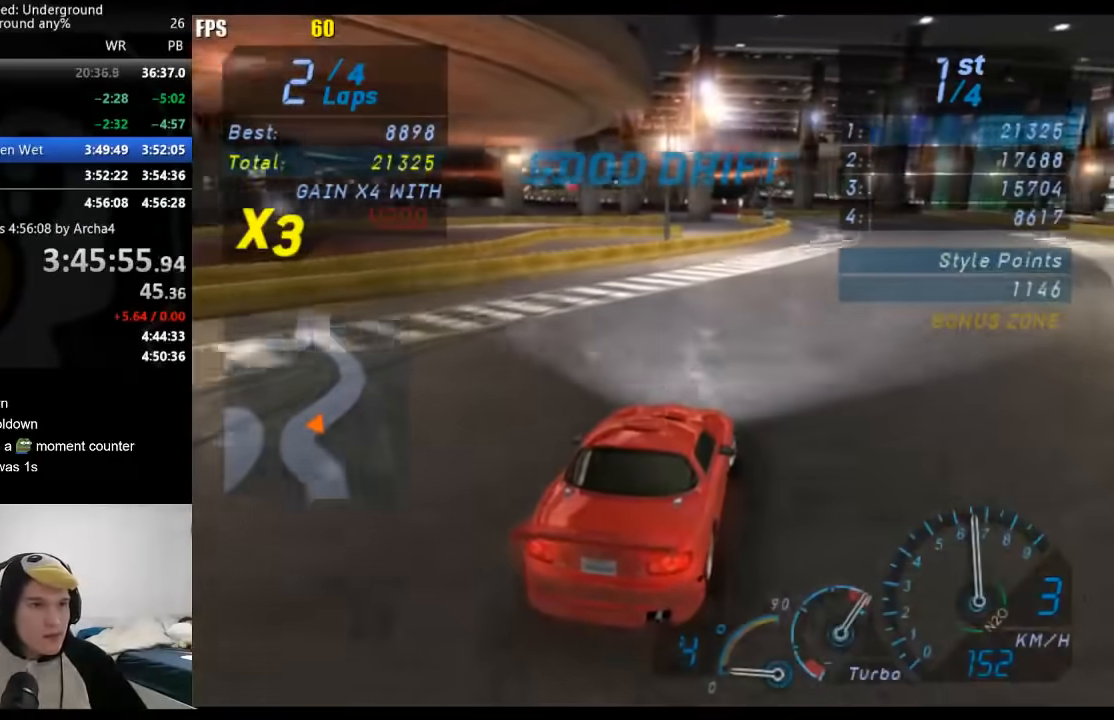
{"buttons": [], "left_stick": "down-left", "right_stick": "center", "events": [[400, "left_stick", "down-left"]]}
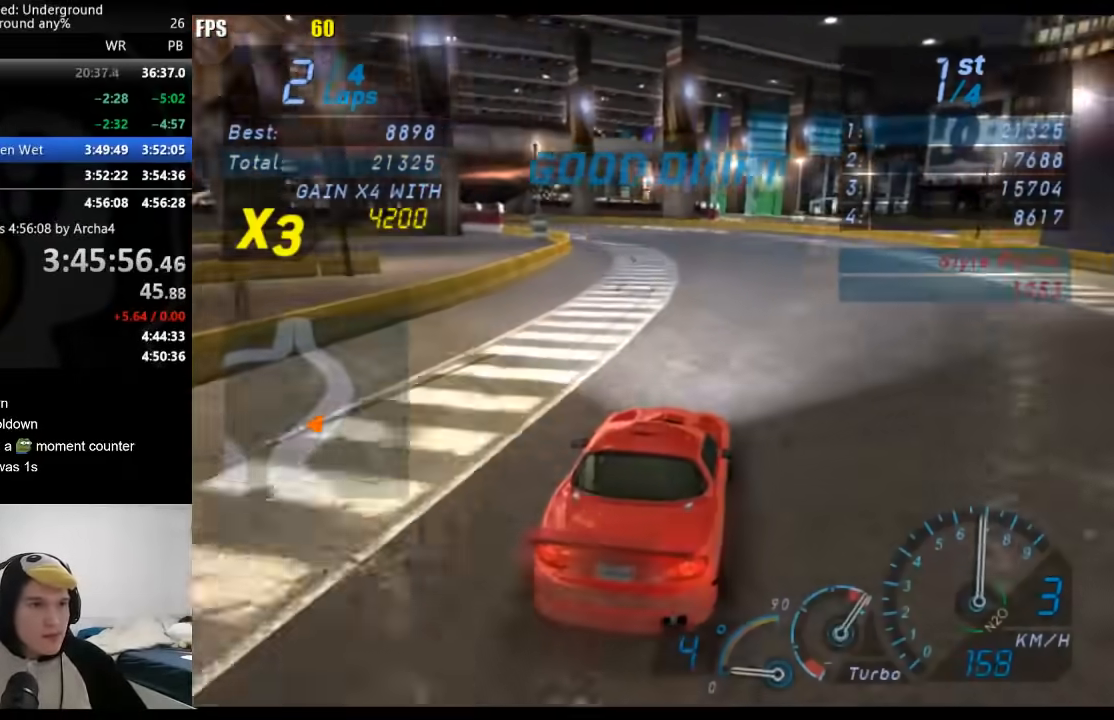
{"buttons": [], "left_stick": "right", "right_stick": "center", "events": [[367, "left_stick", "right"]]}
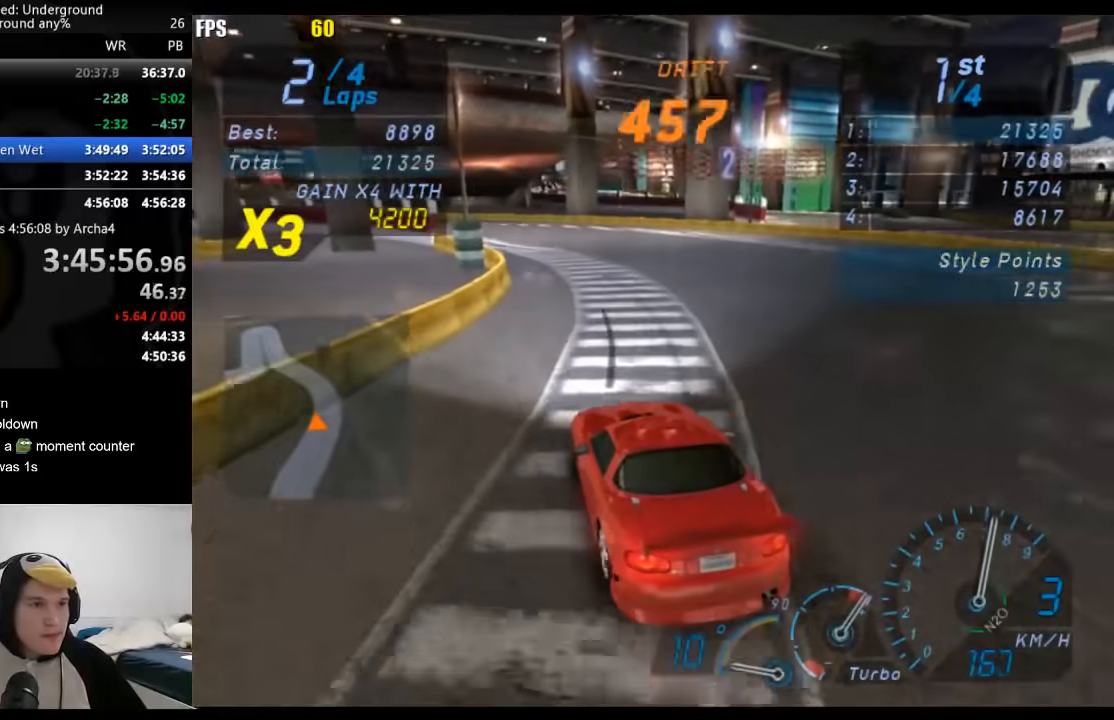
{"buttons": [], "left_stick": "center", "right_stick": "center", "events": [[33, "left_stick", "center"], [83, "left_stick", "down-left"], [400, "left_stick", "center"]]}
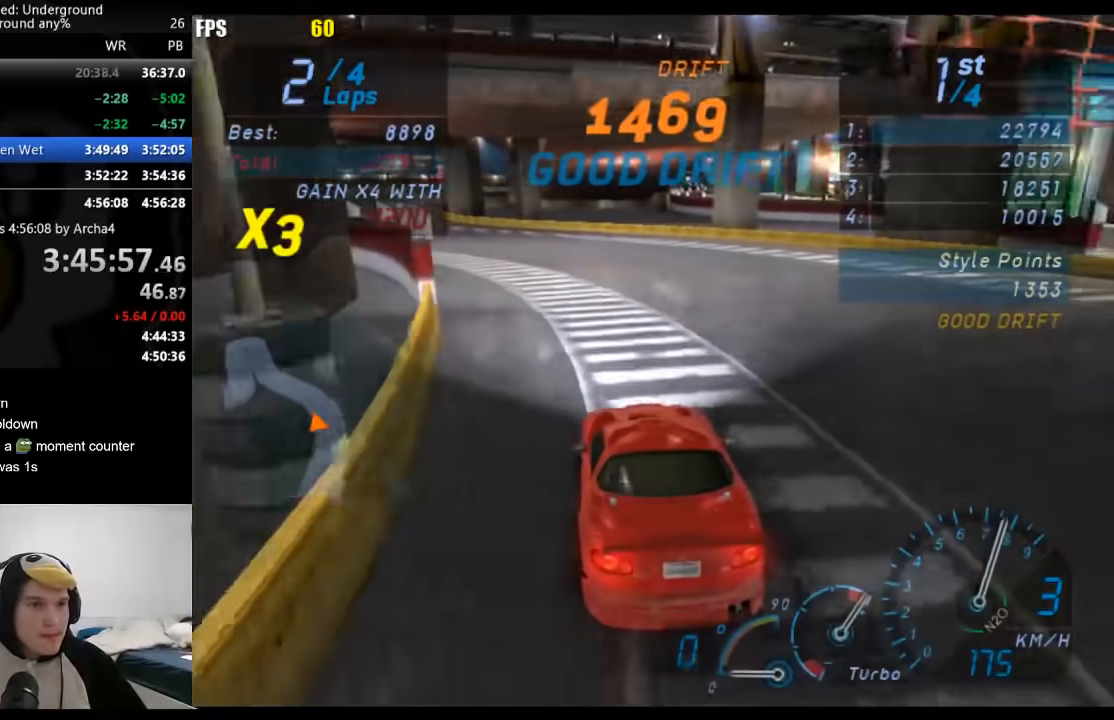
{"buttons": [], "left_stick": "down-left", "right_stick": "center", "events": [[33, "left_stick", "down-left"], [183, "left_stick", "center"], [283, "left_stick", "down-left"]]}
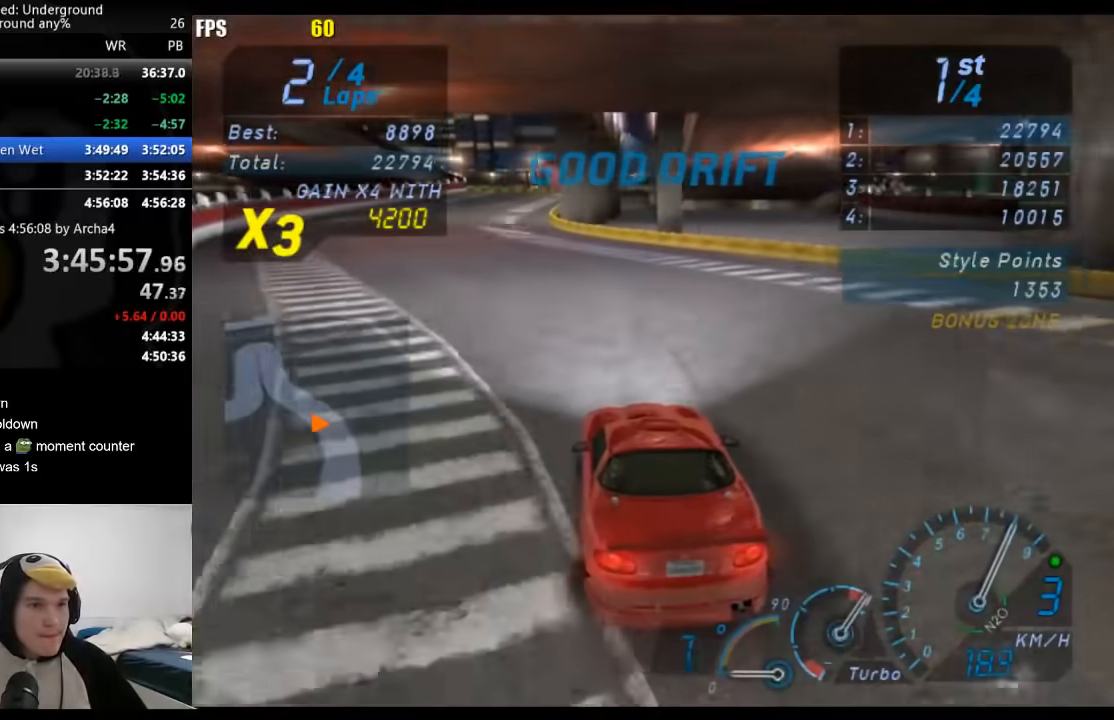
{"buttons": [], "left_stick": "right", "right_stick": "center", "events": [[100, "B", "down"], [150, "left_stick", "center"], [217, "B", "up"], [300, "left_stick", "down-left"], [417, "left_stick", "center"], [500, "left_stick", "right"]]}
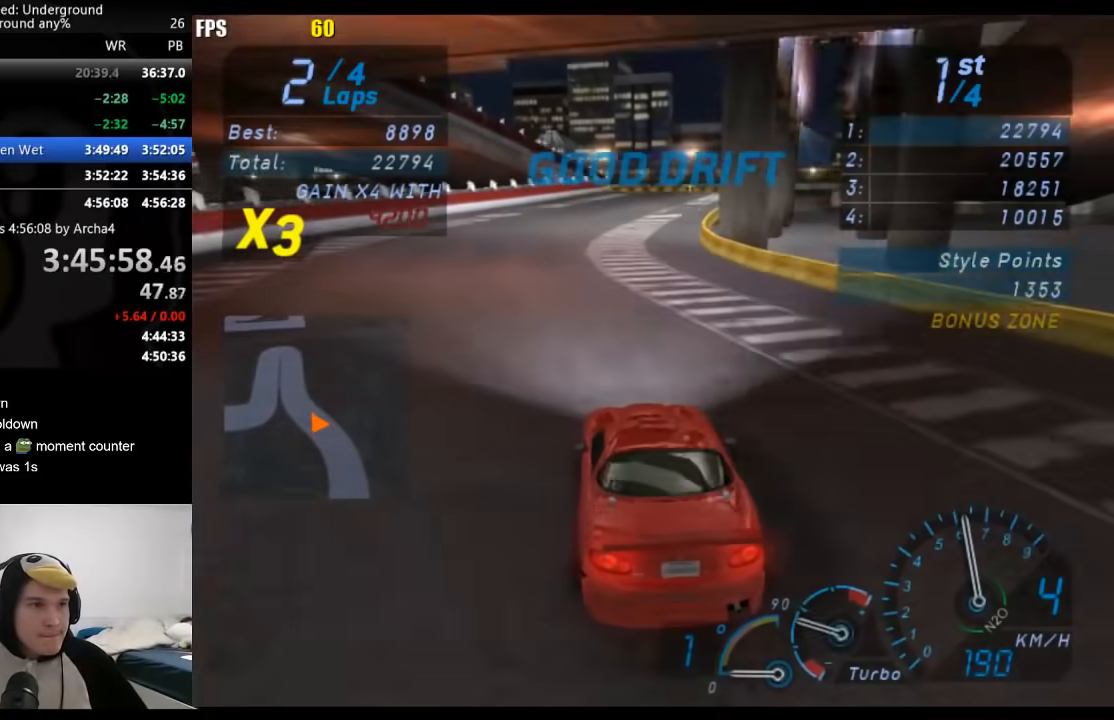
{"buttons": [], "left_stick": "right", "right_stick": "center", "events": [[233, "left_stick", "center"], [383, "left_stick", "right"]]}
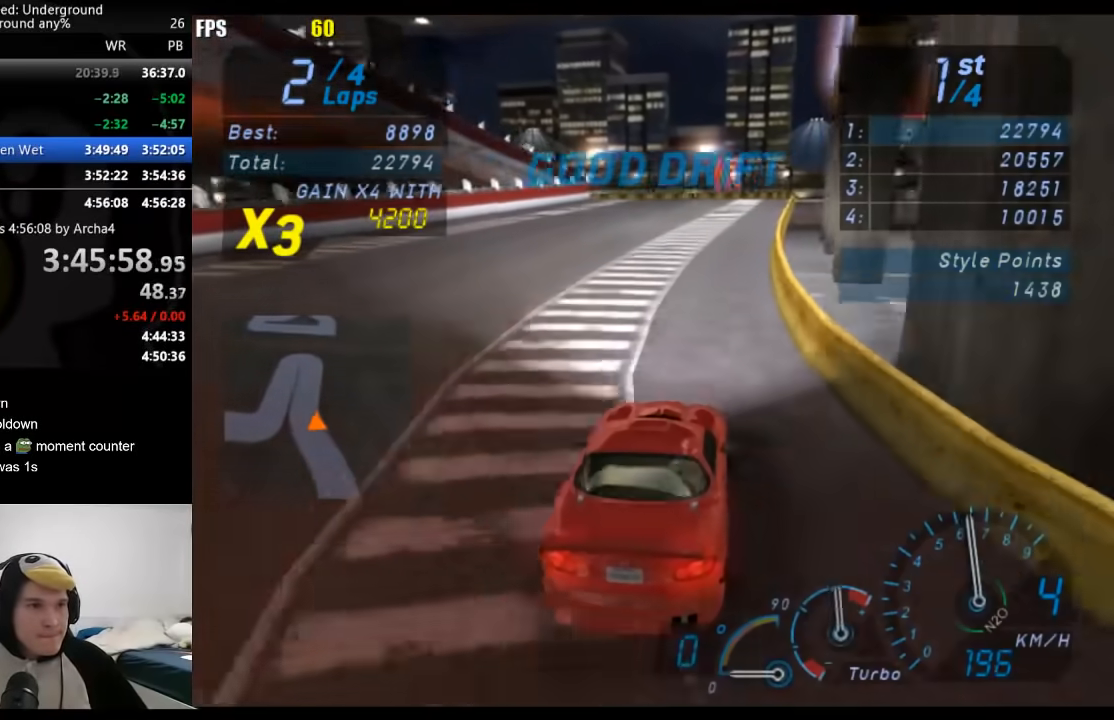
{"buttons": [], "left_stick": "center", "right_stick": "center", "events": [[17, "left_stick", "center"]]}
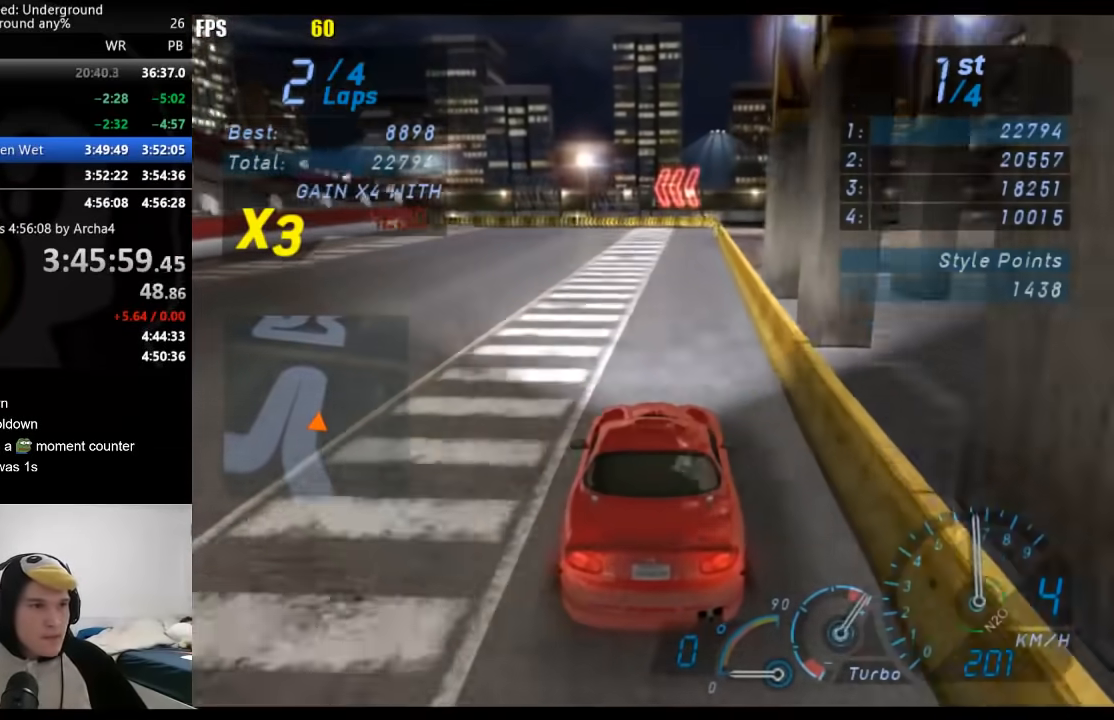
{"buttons": [], "left_stick": "down-left", "right_stick": "center", "events": [[17, "left_stick", "down-left"]]}
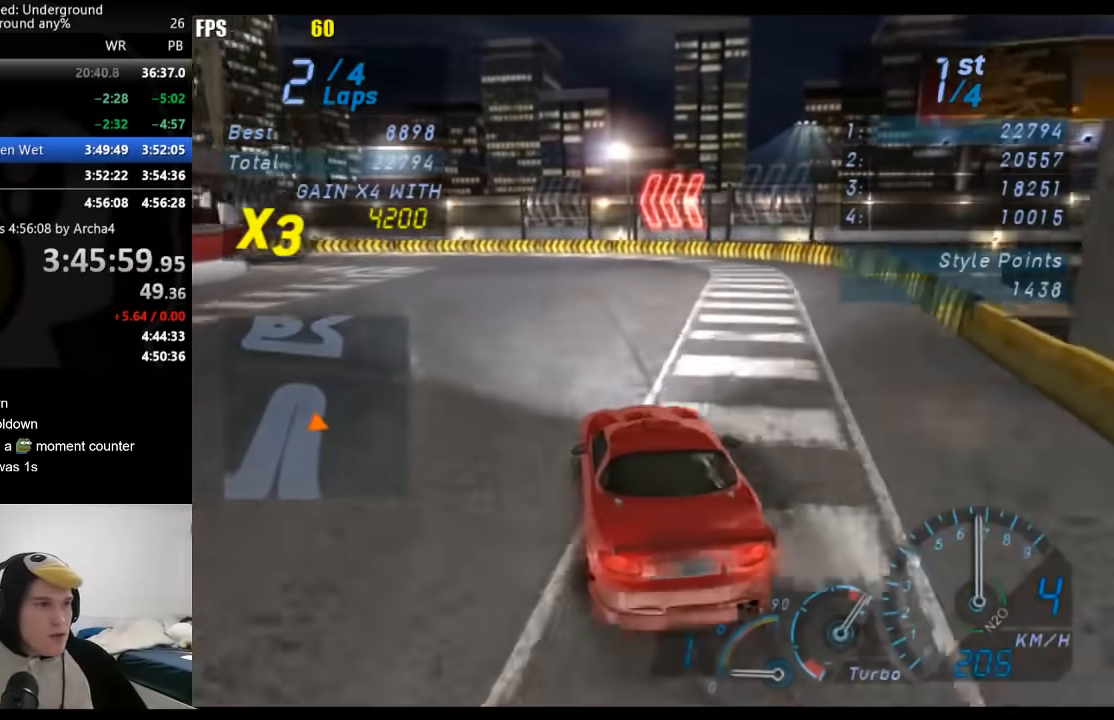
{"buttons": [], "left_stick": "down-left", "right_stick": "center", "events": []}
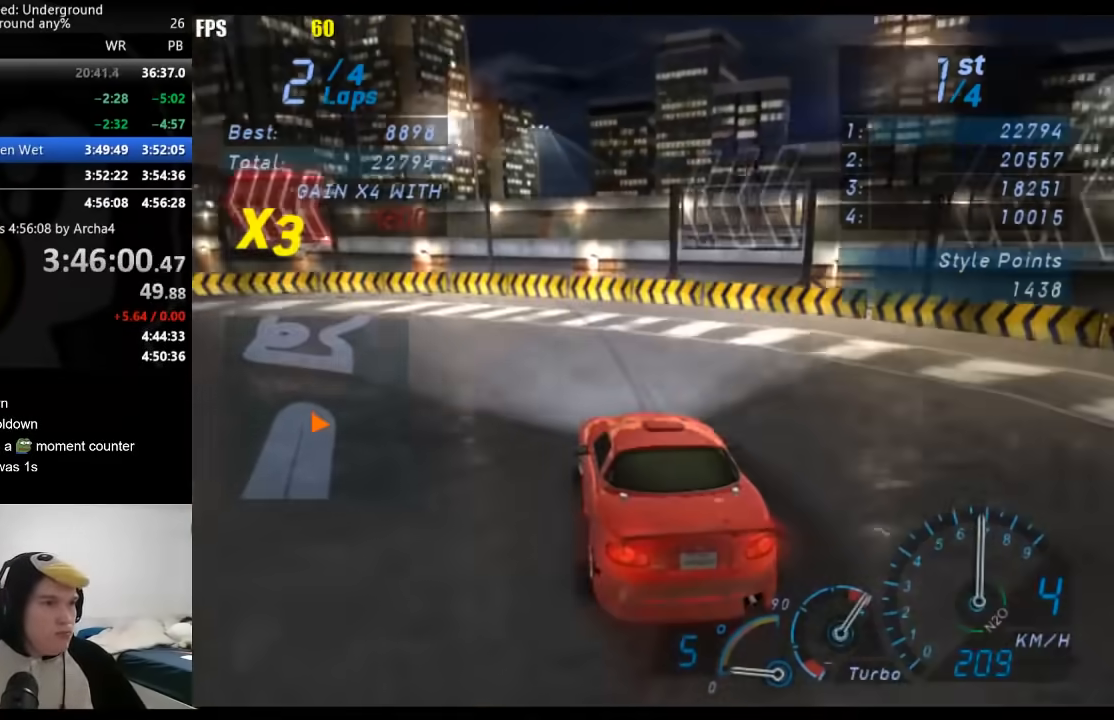
{"buttons": [], "left_stick": "down-left", "right_stick": "center", "events": [[283, "X", "down"], [383, "X", "up"]]}
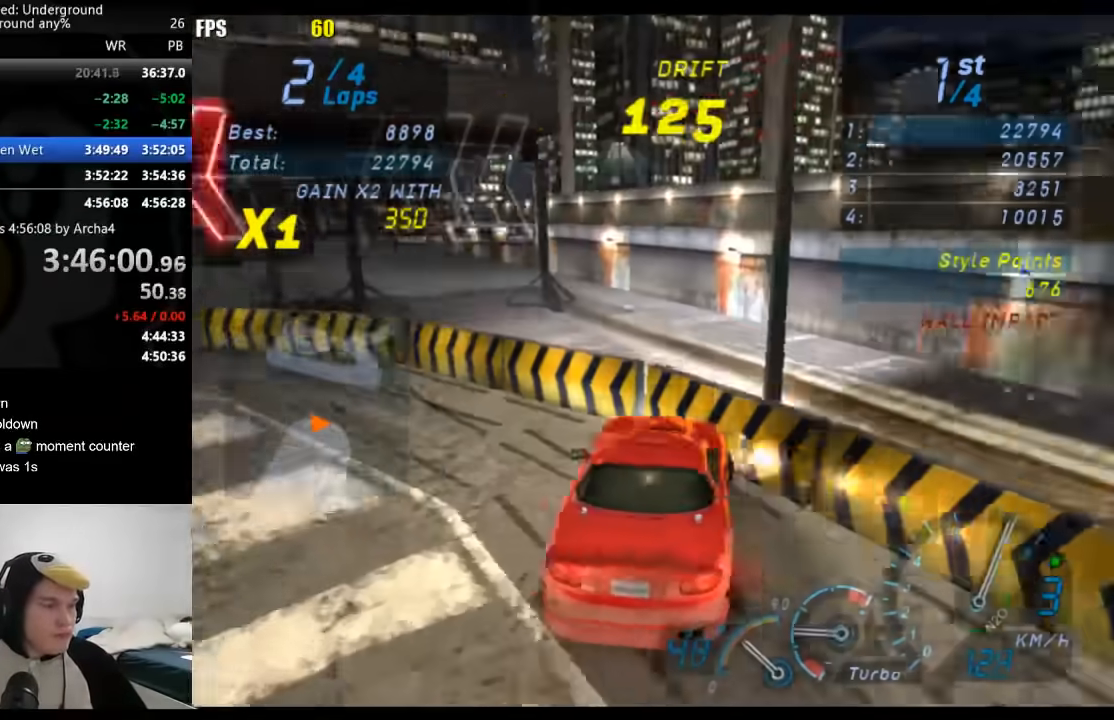
{"buttons": [], "left_stick": "down-left", "right_stick": "center", "events": []}
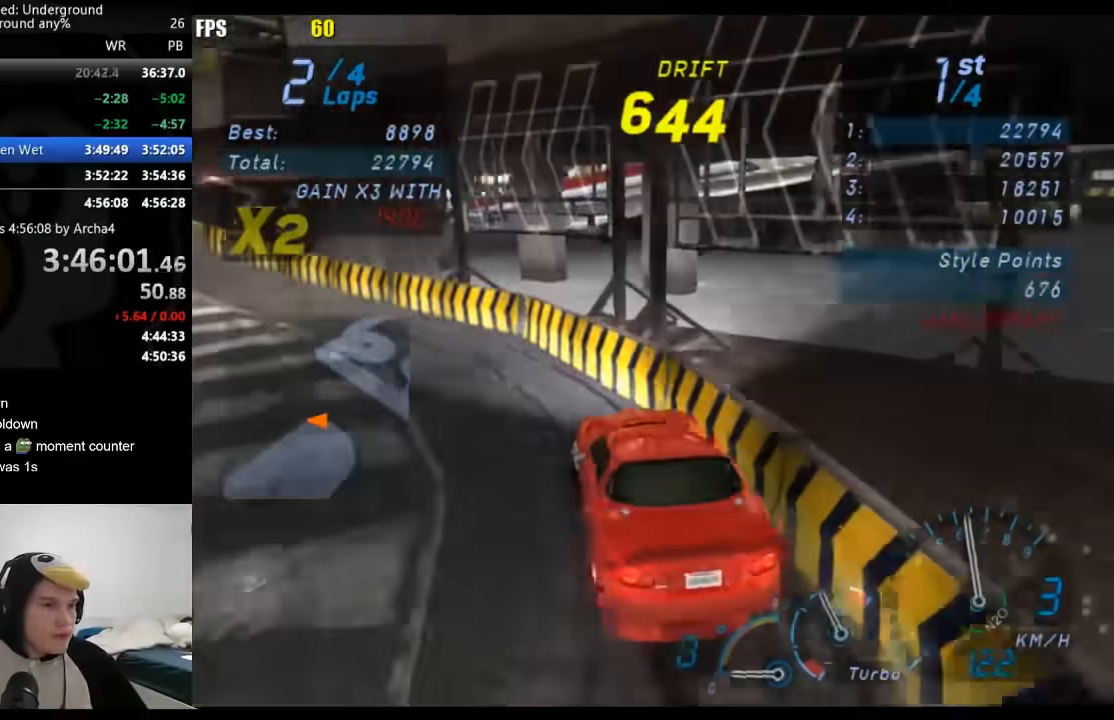
{"buttons": [], "left_stick": "right", "right_stick": "center", "events": [[333, "left_stick", "center"], [433, "left_stick", "right"]]}